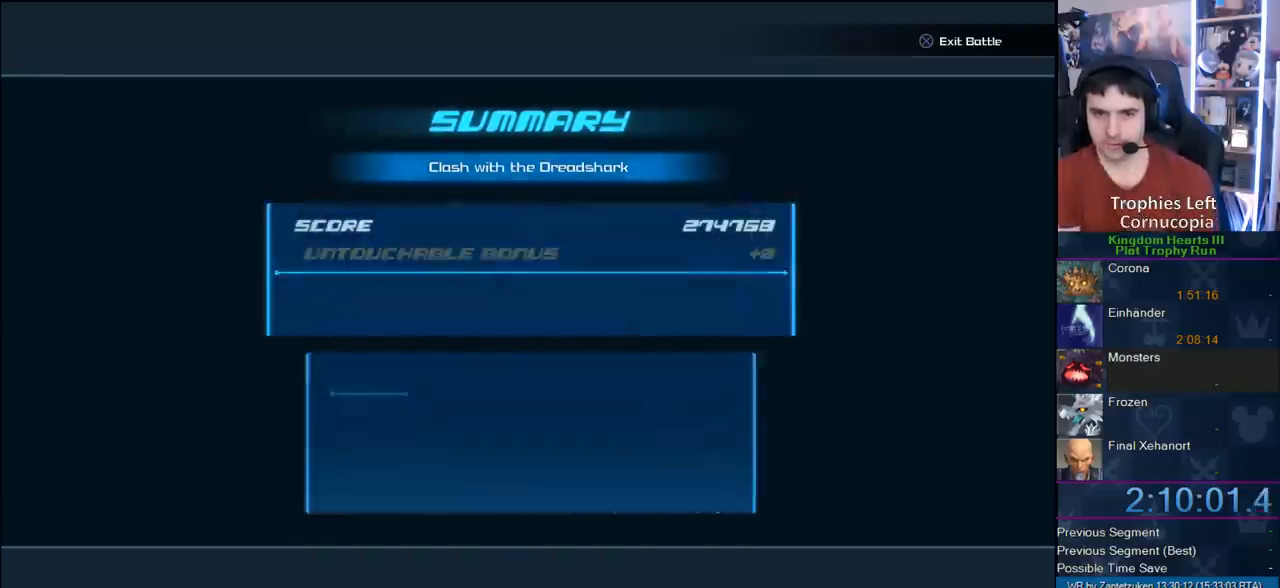
Gameplay with a controller (PlayStation layout); each line is a JSON object with the inputs held at the frame after it. "events" lists button and stick changes between this image and that frame as [ms after this image, input, new state], when the widget could be followed in between.
{"buttons": ["CIRCLE"], "left_stick": "center", "right_stick": "center", "events": [[217, "CIRCLE", "down"], [333, "CIRCLE", "up"], [400, "CIRCLE", "down"]]}
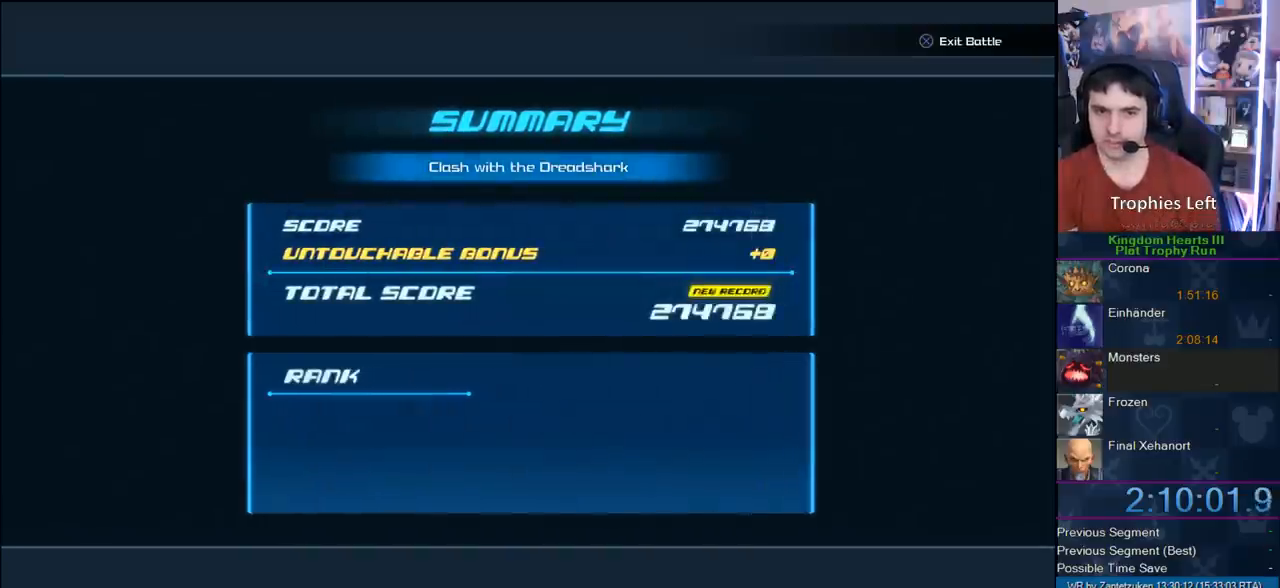
{"buttons": ["CIRCLE"], "left_stick": "center", "right_stick": "center", "events": [[50, "CIRCLE", "up"], [117, "CIRCLE", "down"]]}
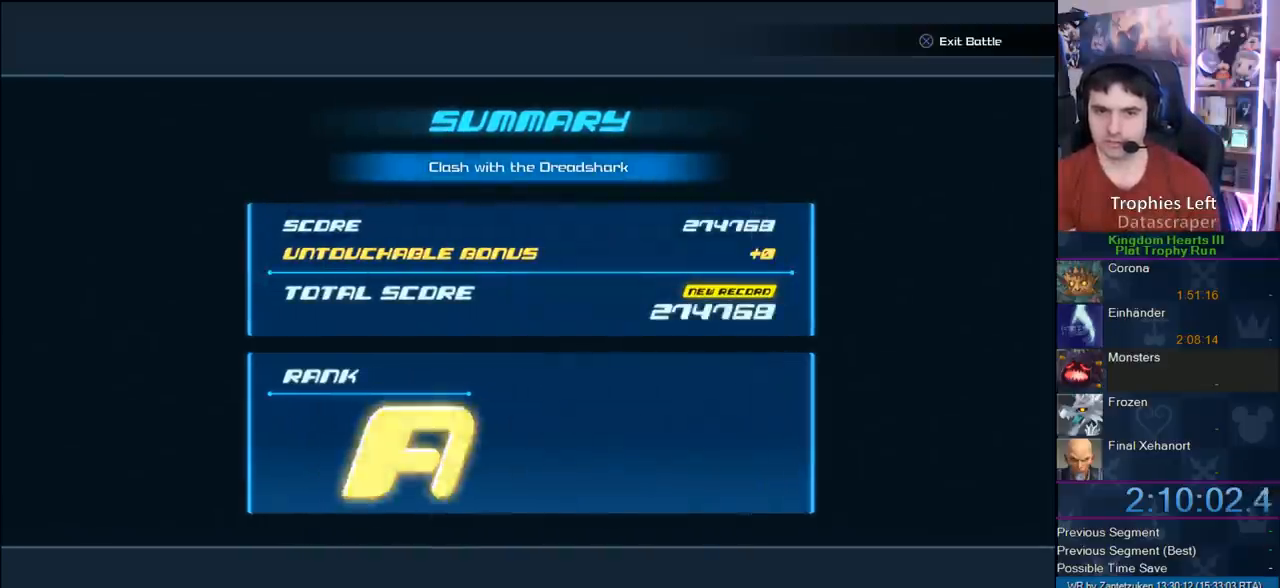
{"buttons": ["CIRCLE"], "left_stick": "center", "right_stick": "center", "events": [[117, "CIRCLE", "up"], [150, "CIRCLE", "down"], [283, "CIRCLE", "up"], [317, "CIRCLE", "down"]]}
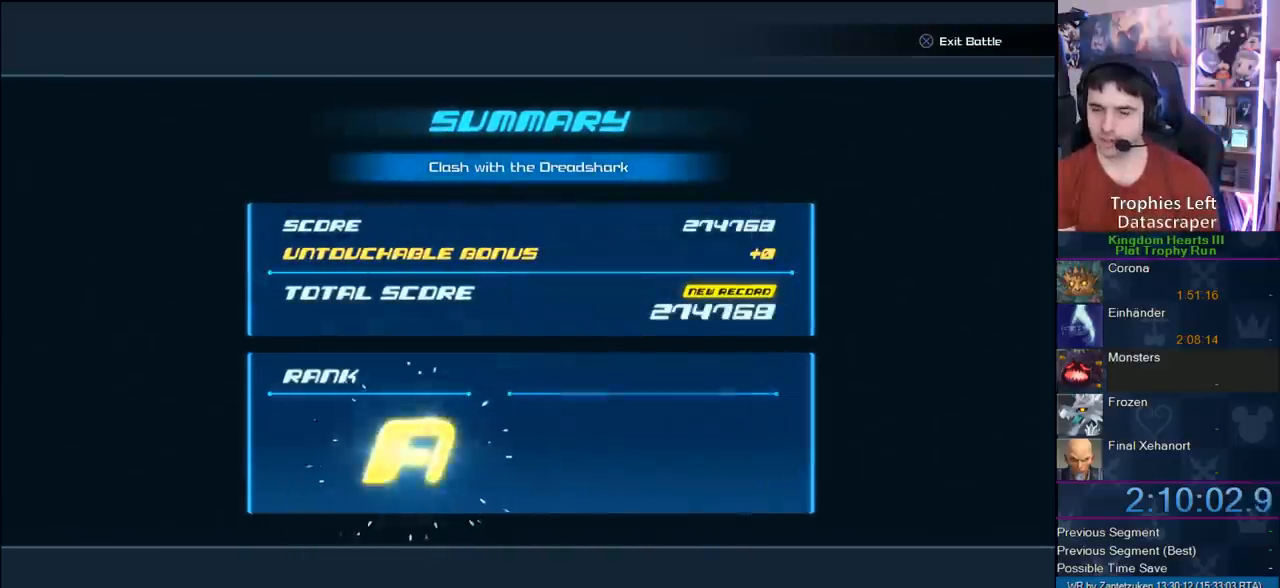
{"buttons": [], "left_stick": "center", "right_stick": "center", "events": [[100, "CIRCLE", "up"], [167, "CIRCLE", "down"], [267, "CIRCLE", "up"], [367, "CIRCLE", "down"], [467, "CIRCLE", "up"]]}
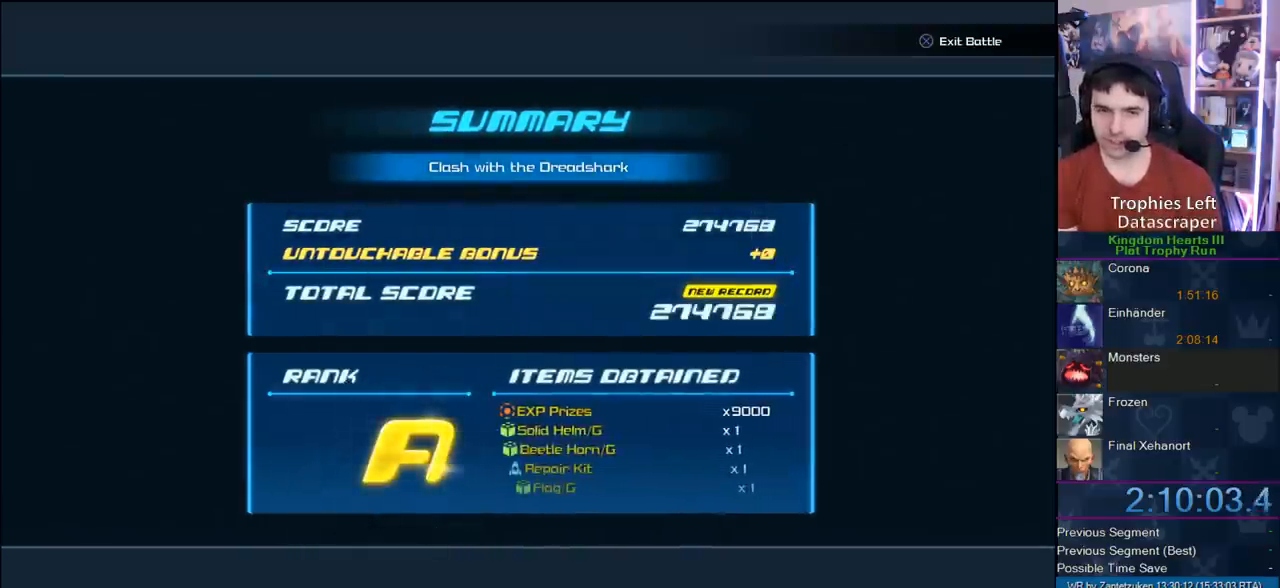
{"buttons": ["CIRCLE"], "left_stick": "center", "right_stick": "center", "events": [[67, "CIRCLE", "down"], [117, "CIRCLE", "up"], [233, "CIRCLE", "down"], [300, "CIRCLE", "up"], [367, "CIRCLE", "down"], [433, "CIRCLE", "up"], [500, "CIRCLE", "down"]]}
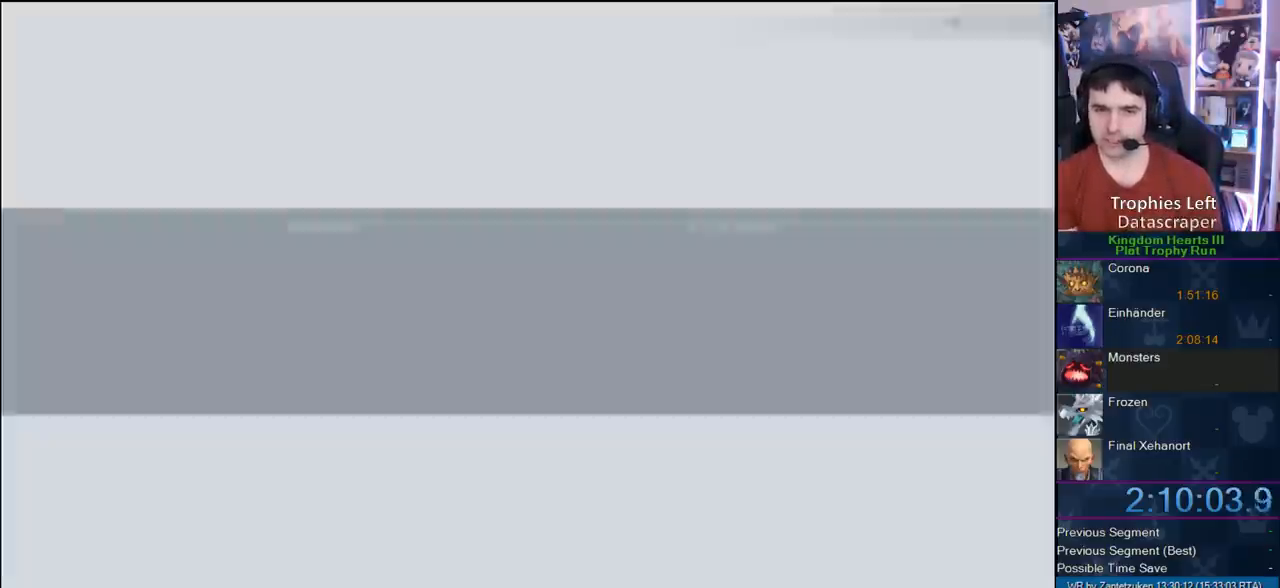
{"buttons": ["R2"], "left_stick": "center", "right_stick": "center", "events": [[83, "CIRCLE", "up"], [83, "CROSS", "down"], [200, "CROSS", "up"], [450, "R2", "down"]]}
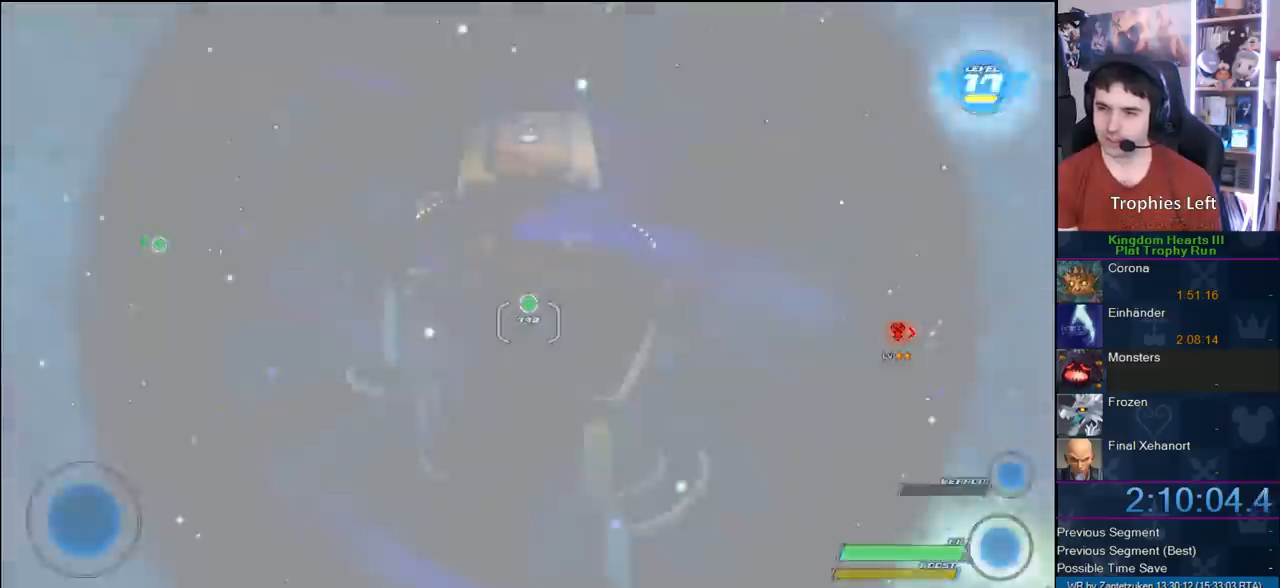
{"buttons": ["CROSS", "R2"], "left_stick": "center", "right_stick": "center", "events": [[433, "CROSS", "down"]]}
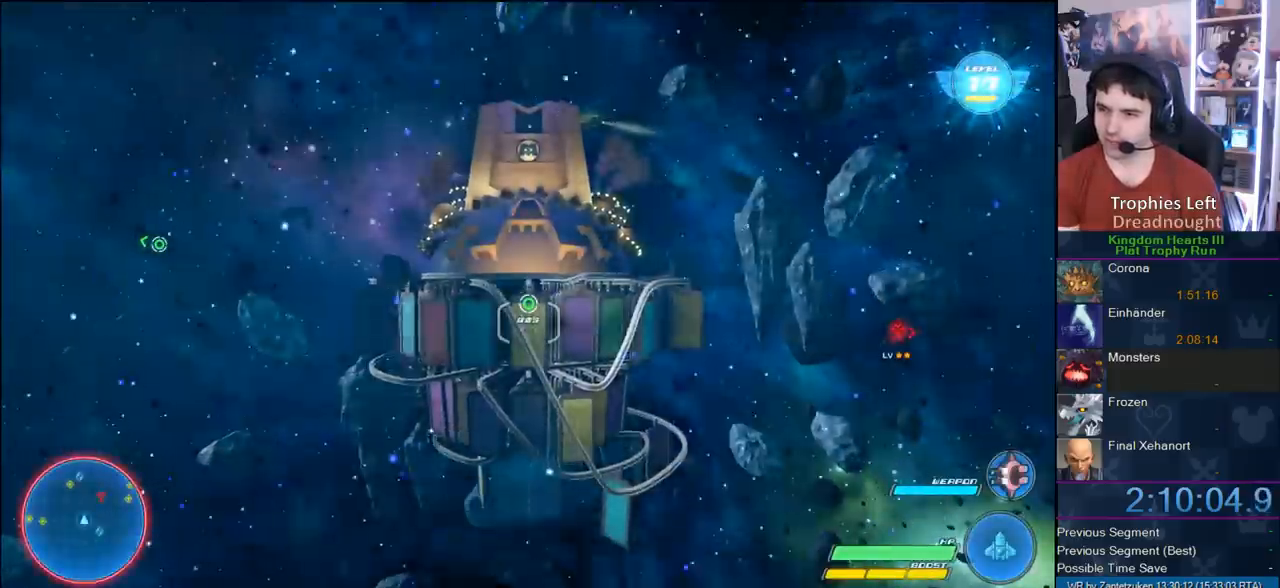
{"buttons": ["CROSS", "R2"], "left_stick": "center", "right_stick": "center", "events": [[83, "CROSS", "up"], [300, "CROSS", "down"], [367, "CROSS", "up"], [467, "CROSS", "down"]]}
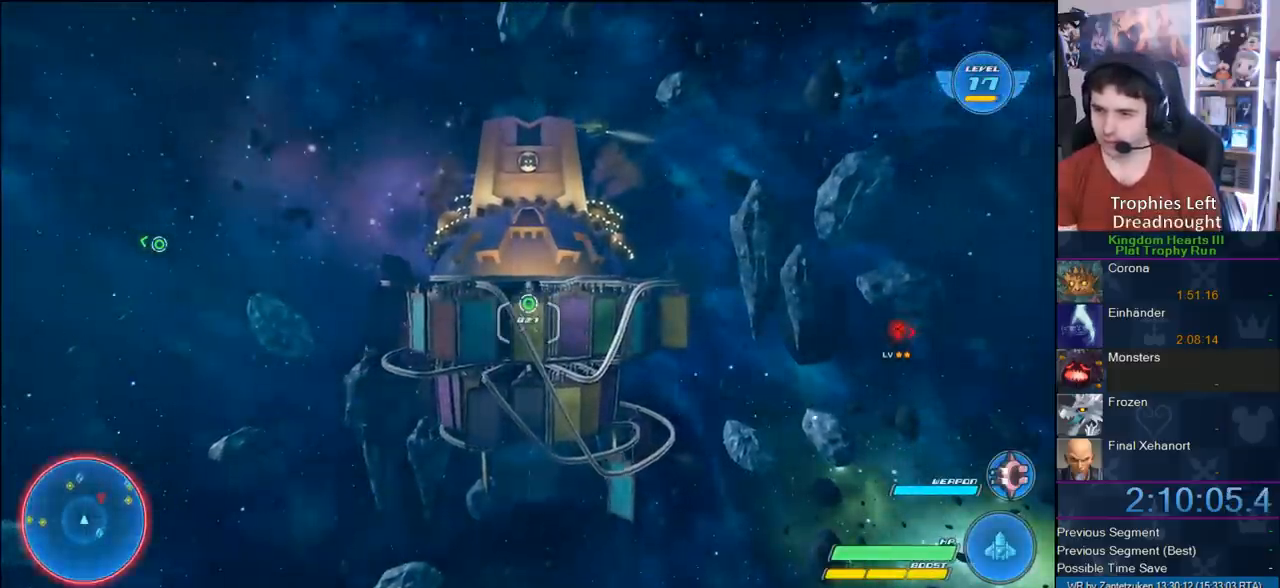
{"buttons": ["CROSS", "R2"], "left_stick": "center", "right_stick": "center", "events": [[100, "CROSS", "up"], [450, "CROSS", "down"]]}
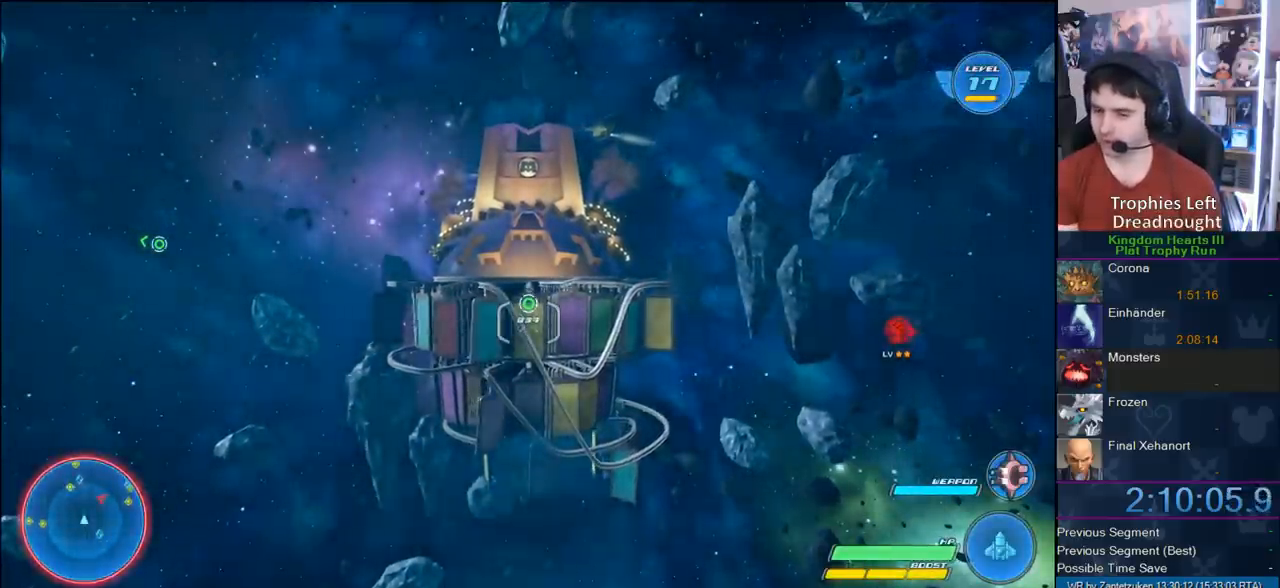
{"buttons": ["R2"], "left_stick": "center", "right_stick": "center", "events": [[67, "CROSS", "up"], [200, "CROSS", "down"], [250, "CROSS", "up"], [383, "CROSS", "down"], [450, "CROSS", "up"]]}
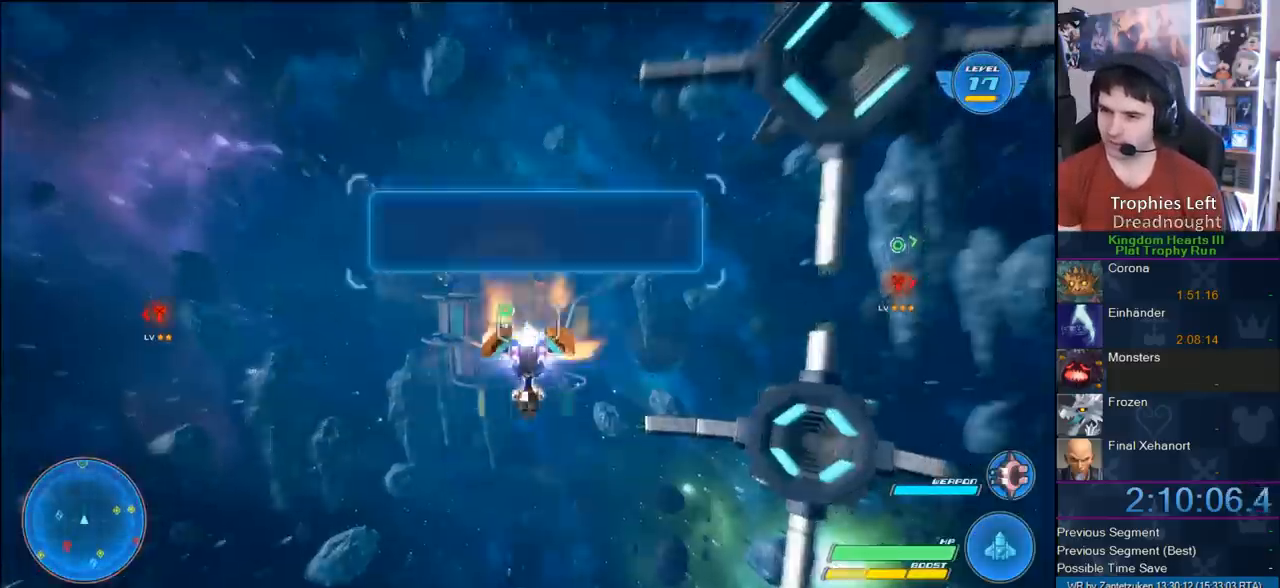
{"buttons": ["R2"], "left_stick": "left", "right_stick": "center", "events": [[83, "CROSS", "down"], [183, "CROSS", "up"], [467, "left_stick", "left"]]}
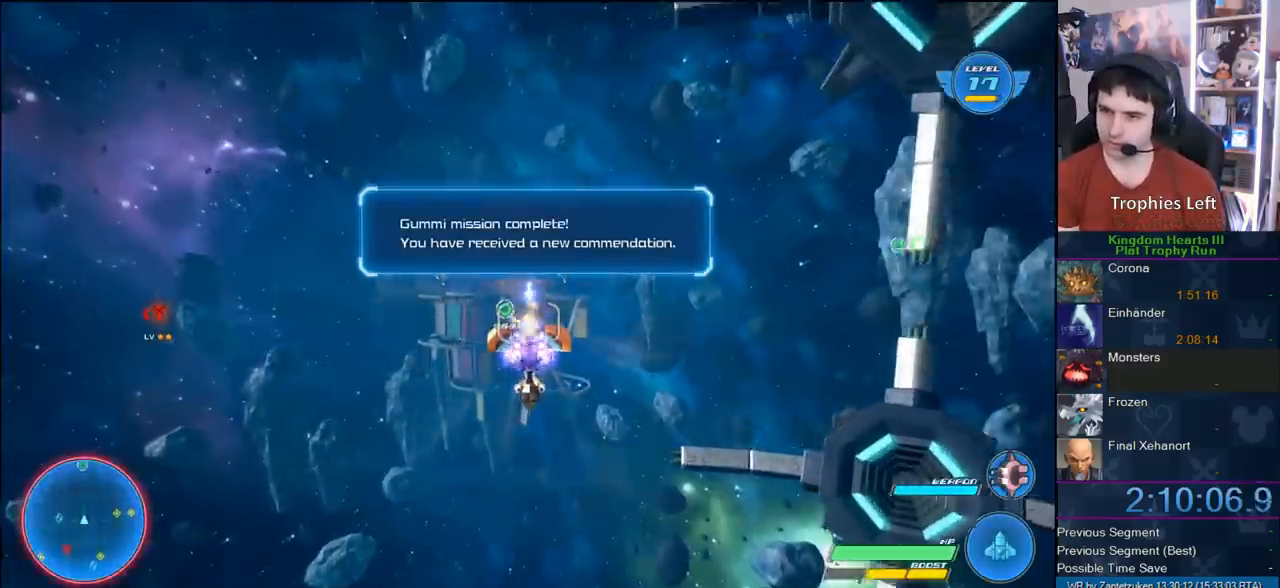
{"buttons": ["R2"], "left_stick": "center", "right_stick": "center", "events": [[17, "left_stick", "down-left"], [200, "left_stick", "center"]]}
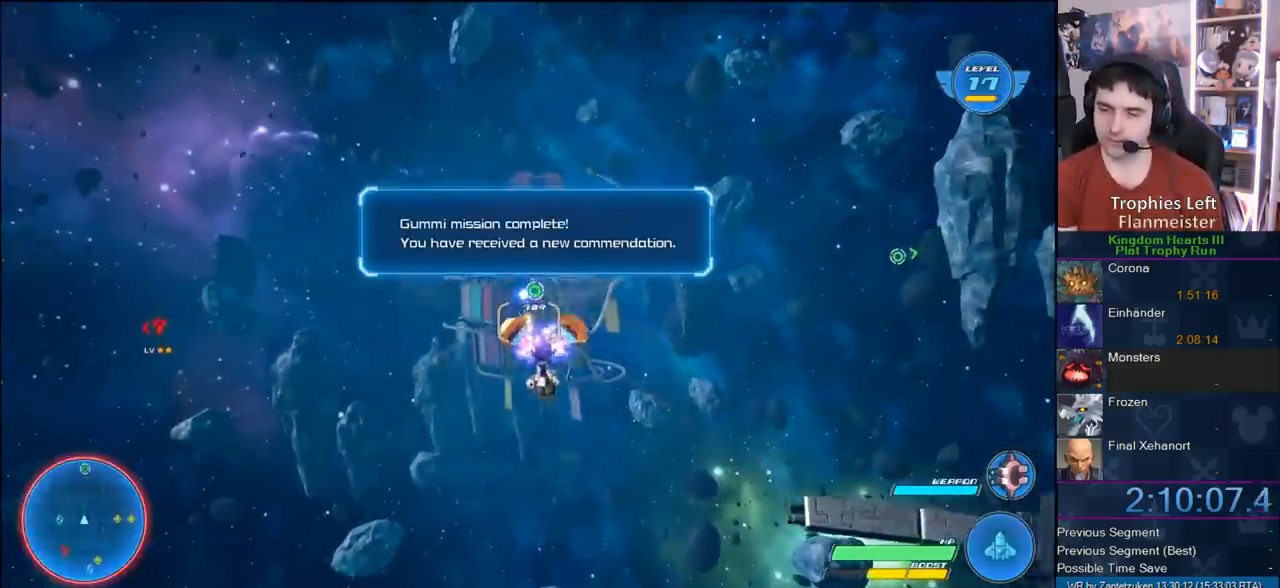
{"buttons": ["R2"], "left_stick": "center", "right_stick": "center", "events": [[117, "CROSS", "down"], [250, "CROSS", "up"], [317, "CROSS", "down"], [450, "CROSS", "up"]]}
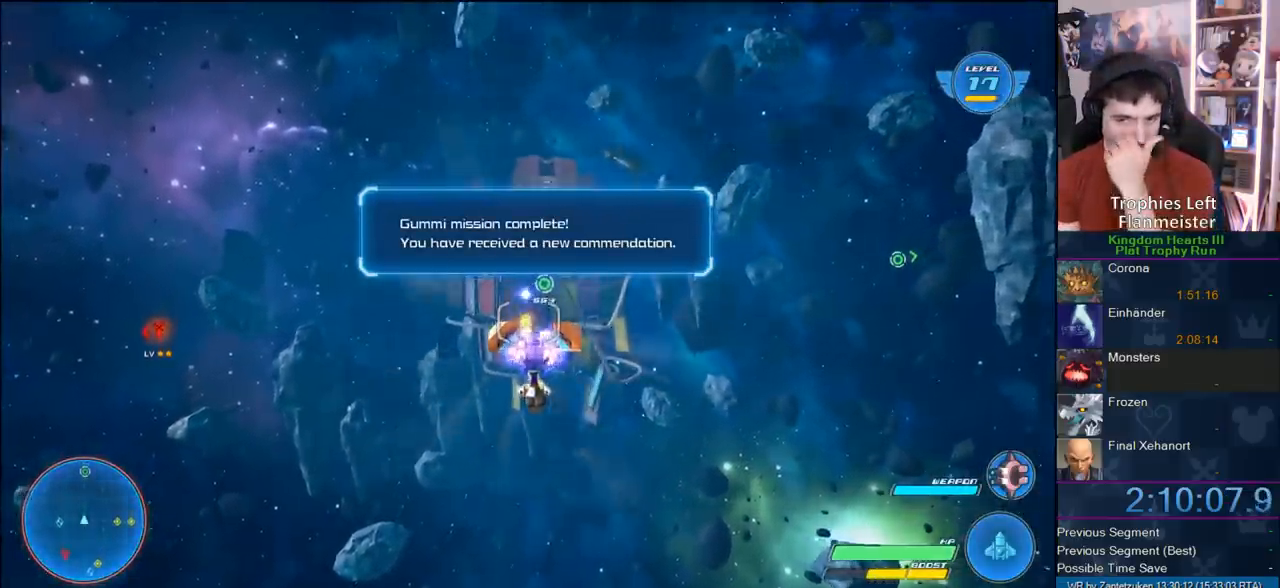
{"buttons": ["CROSS", "R2"], "left_stick": "center", "right_stick": "center", "events": [[17, "CROSS", "down"], [150, "CROSS", "up"], [267, "CROSS", "down"], [383, "CROSS", "up"], [417, "CROSS", "down"]]}
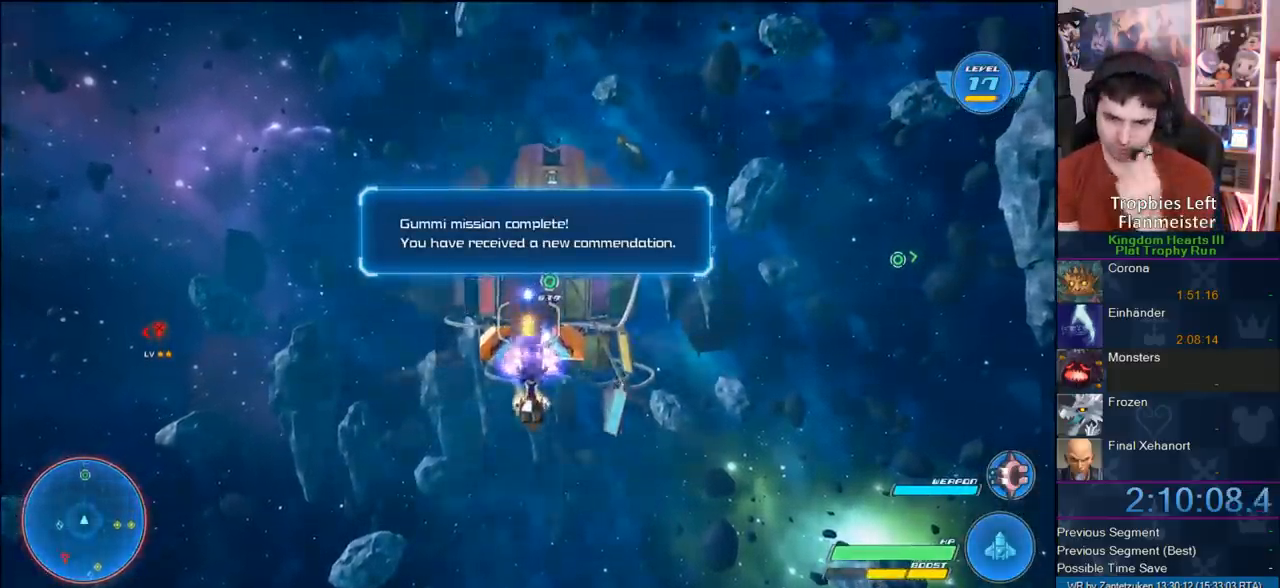
{"buttons": ["R2"], "left_stick": "center", "right_stick": "center", "events": [[83, "CROSS", "up"], [167, "CROSS", "down"], [300, "CROSS", "up"], [367, "CROSS", "down"], [450, "CROSS", "up"]]}
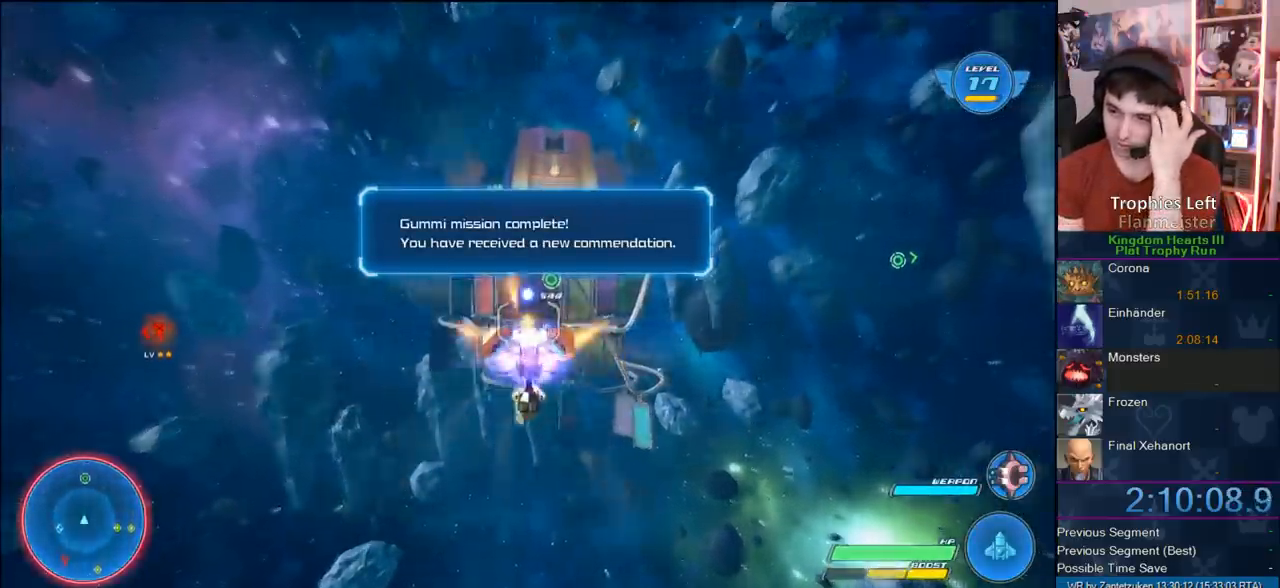
{"buttons": ["R2"], "left_stick": "center", "right_stick": "center", "events": [[17, "CROSS", "down"], [183, "CROSS", "up"]]}
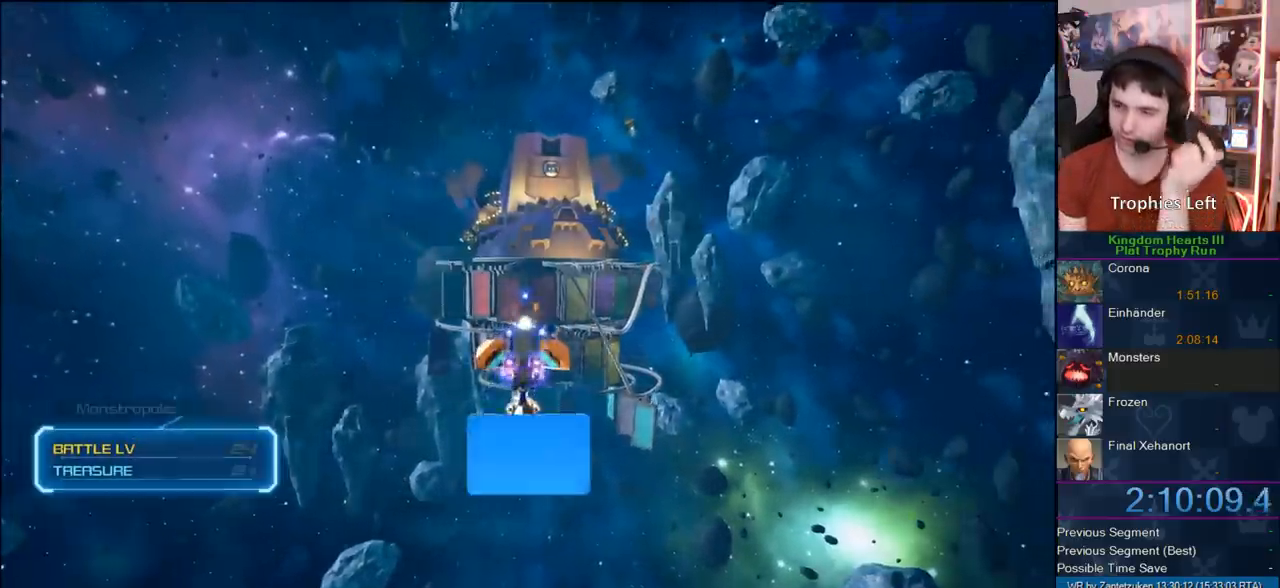
{"buttons": [], "left_stick": "center", "right_stick": "center", "events": [[267, "R2", "up"]]}
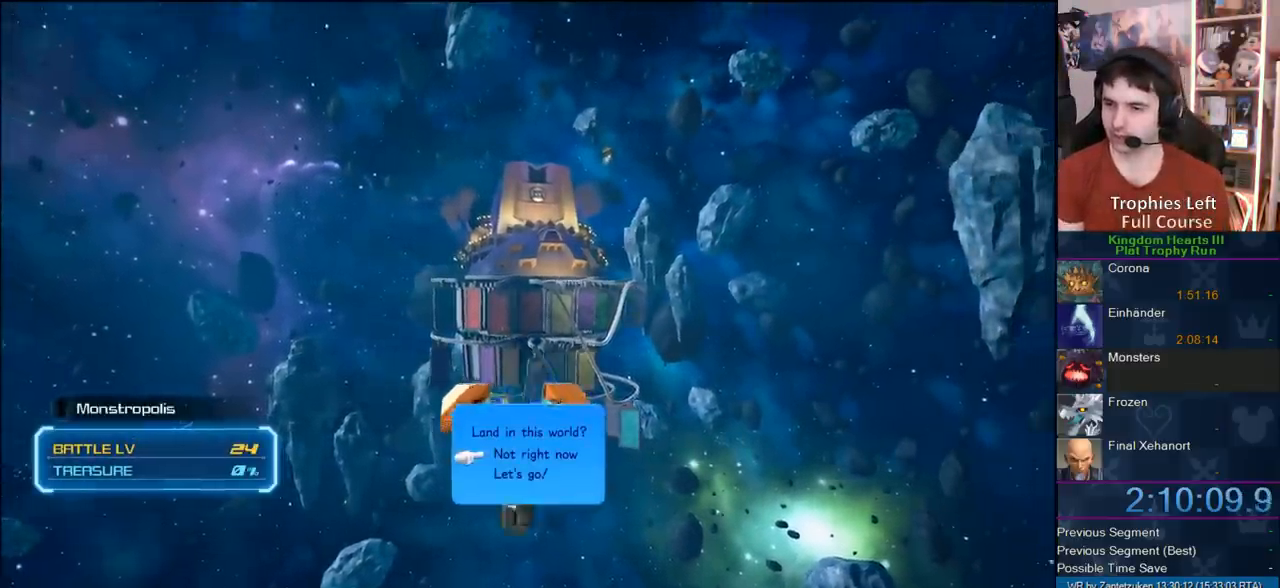
{"buttons": [], "left_stick": "center", "right_stick": "center", "events": [[50, "DPAD_DOWN", "down"], [133, "CIRCLE", "down"], [150, "DPAD_DOWN", "up"], [217, "CIRCLE", "up"]]}